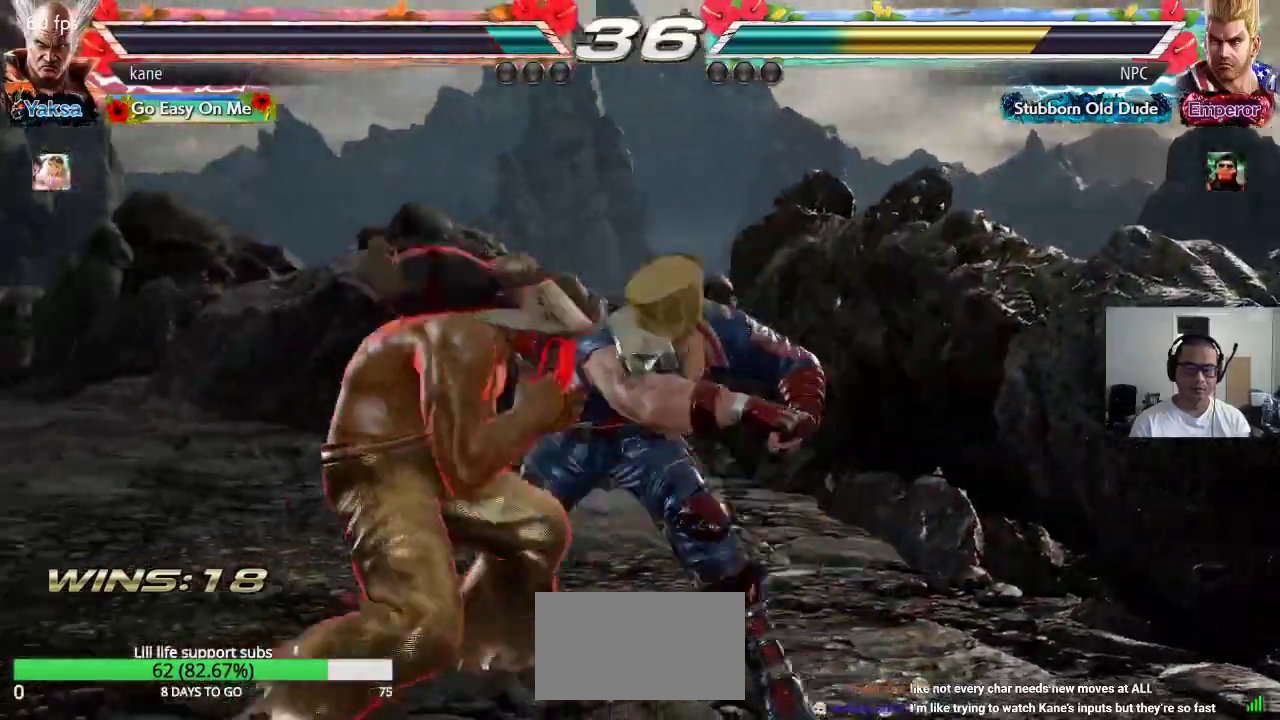
Gameplay with a controller (arcade stick); each line is a JSON object with the inputs held at the frame after it (dt_ms = milliseconds from this image to that frame). "events" lists button and stick changes between this image and that frame as [ms after this image, input, new state], when the widget could be followed in between. Not read: L3 R3.
{"dt_ms": 500, "buttons": [], "left_stick": "center"}
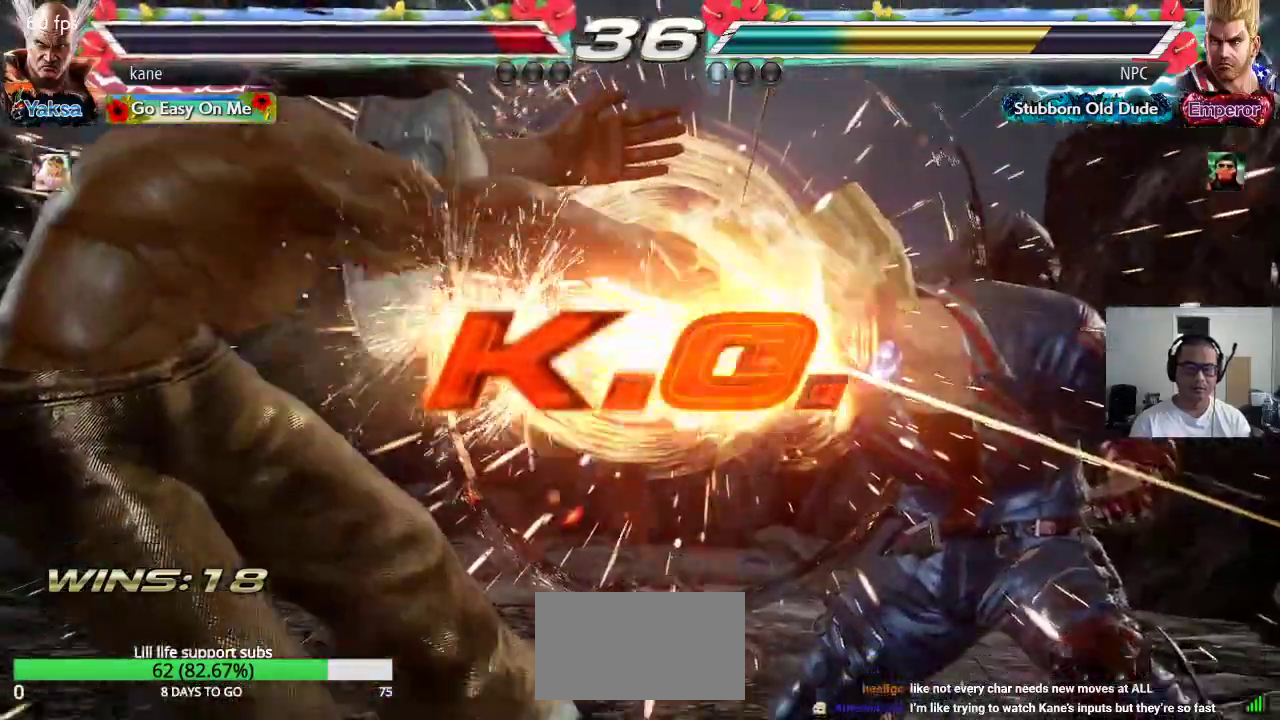
{"dt_ms": 500, "buttons": ["TRIANGLE"], "left_stick": "center", "events": [[200, "CROSS", "down"], [283, "CIRCLE", "down"], [283, "CROSS", "up"], [350, "CIRCLE", "up"], [400, "SQUARE", "down"], [450, "TRIANGLE", "down"], [483, "SQUARE", "up"]]}
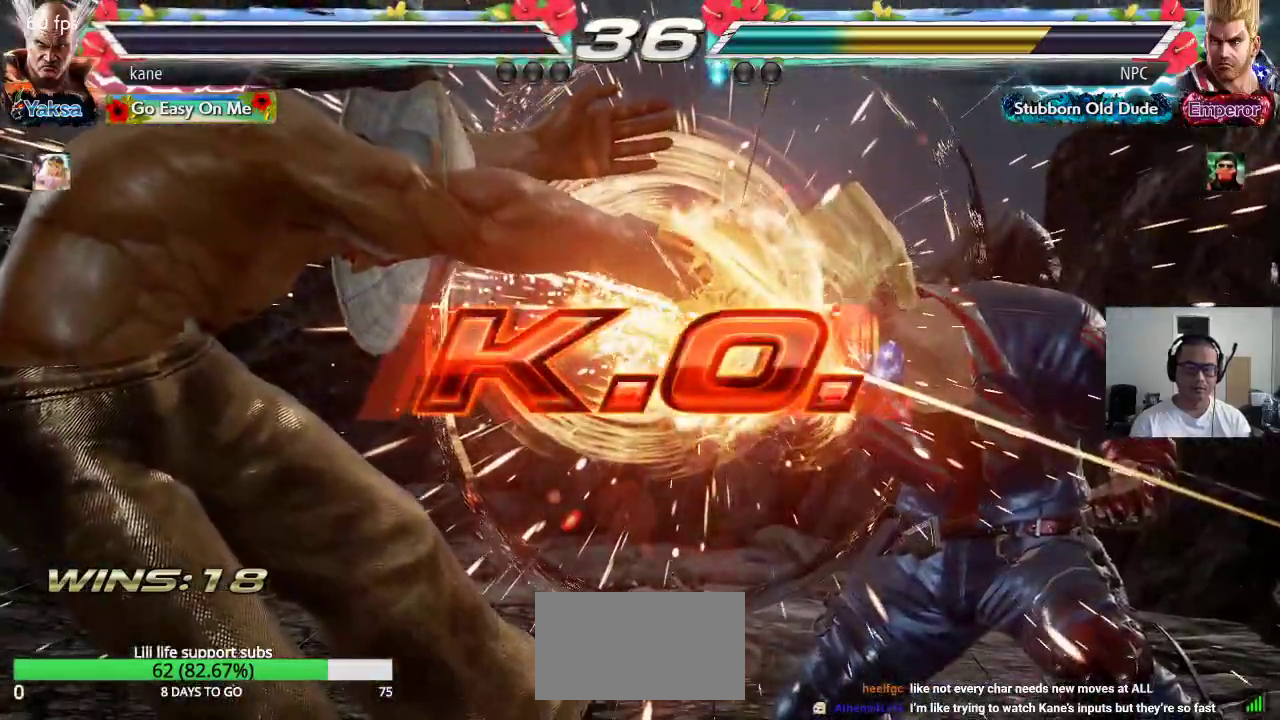
{"dt_ms": 500, "buttons": ["CROSS"], "left_stick": "center", "events": [[17, "TRIANGLE", "up"], [150, "CROSS", "down"], [183, "CIRCLE", "down"], [200, "CROSS", "up"], [250, "CIRCLE", "up"], [300, "SQUARE", "down"], [350, "TRIANGLE", "down"], [383, "SQUARE", "up"], [417, "TRIANGLE", "up"], [483, "CROSS", "down"]]}
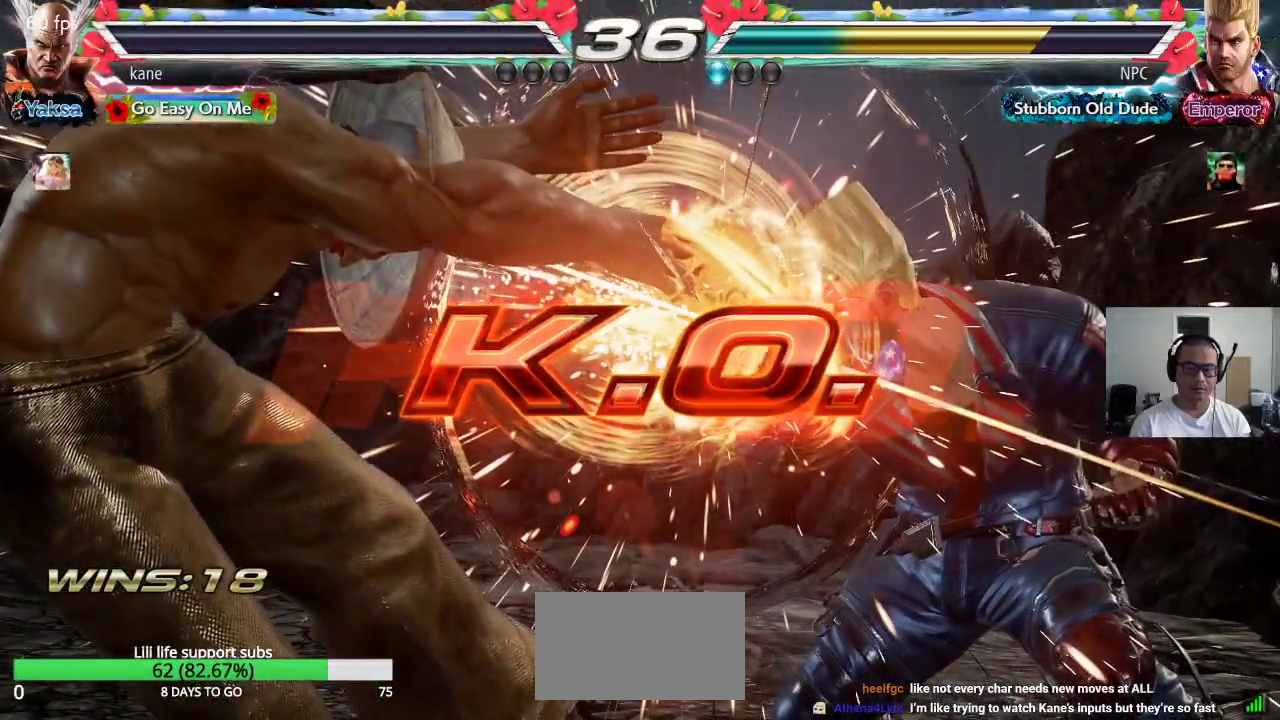
{"dt_ms": 500, "buttons": ["CIRCLE"], "left_stick": "center", "events": [[17, "CIRCLE", "down"], [83, "CROSS", "up"], [117, "CIRCLE", "up"], [200, "SQUARE", "down"], [217, "TRIANGLE", "down"], [267, "SQUARE", "up"], [283, "TRIANGLE", "up"], [383, "CROSS", "down"], [417, "CIRCLE", "down"], [450, "CROSS", "up"]]}
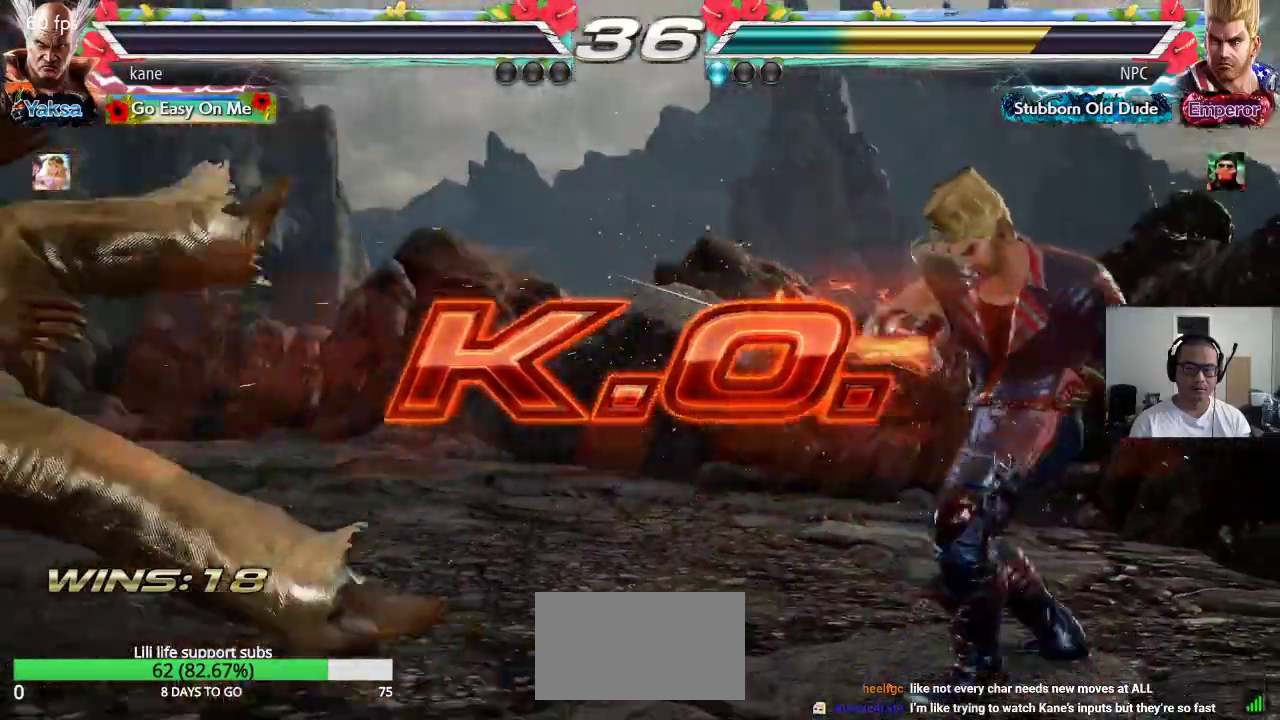
{"dt_ms": 500, "buttons": [], "left_stick": "center", "events": [[17, "CIRCLE", "up"], [50, "SQUARE", "down"], [100, "TRIANGLE", "down"], [133, "SQUARE", "up"], [167, "TRIANGLE", "up"], [267, "CROSS", "down"], [283, "CIRCLE", "down"], [317, "CROSS", "up"], [350, "CIRCLE", "up"], [400, "SQUARE", "down"], [433, "TRIANGLE", "down"], [467, "SQUARE", "up"], [500, "TRIANGLE", "up"]]}
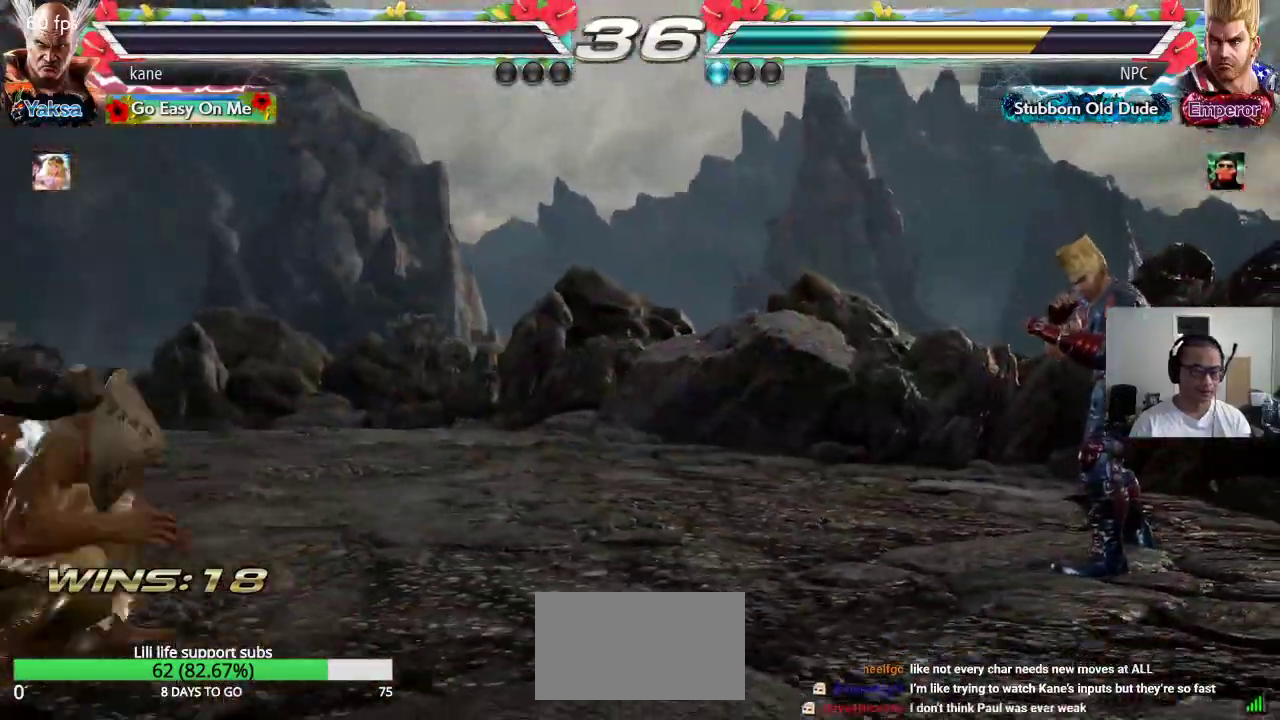
{"dt_ms": 500, "buttons": [], "left_stick": "center", "events": [[83, "CIRCLE", "down"], [83, "CROSS", "down"], [433, "CIRCLE", "up"], [433, "CROSS", "up"]]}
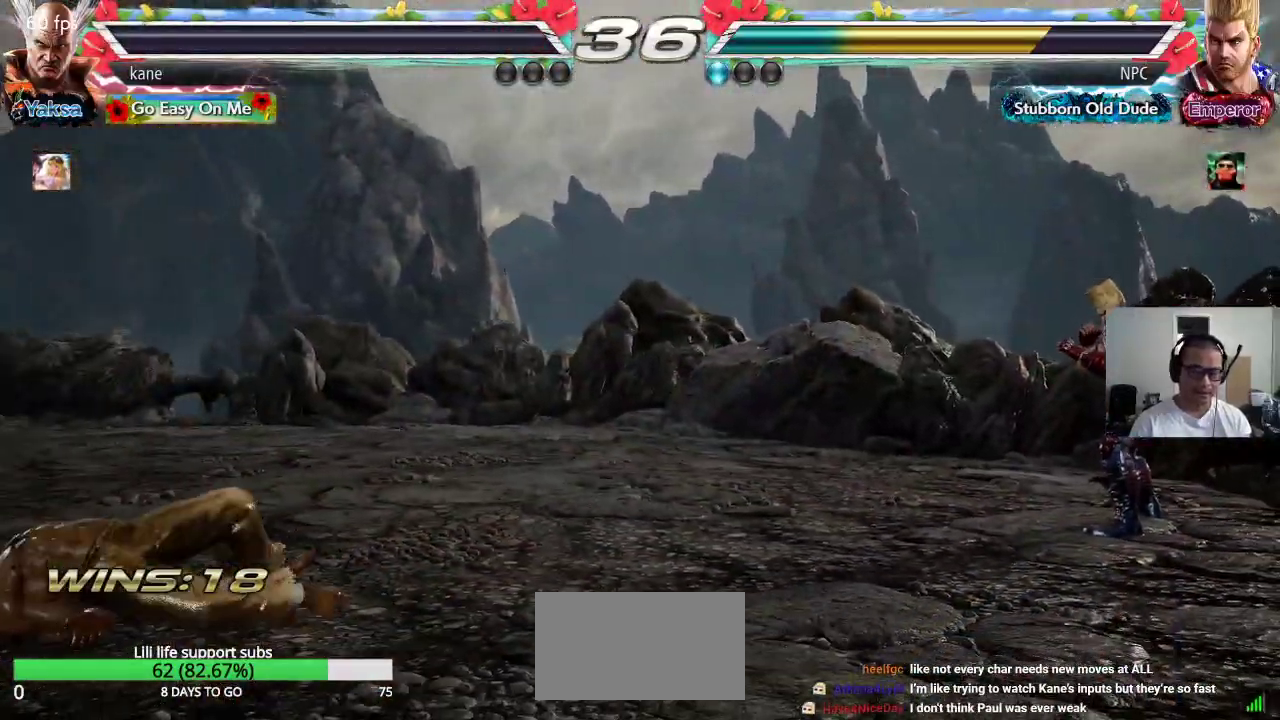
{"dt_ms": 500, "buttons": [], "left_stick": "center"}
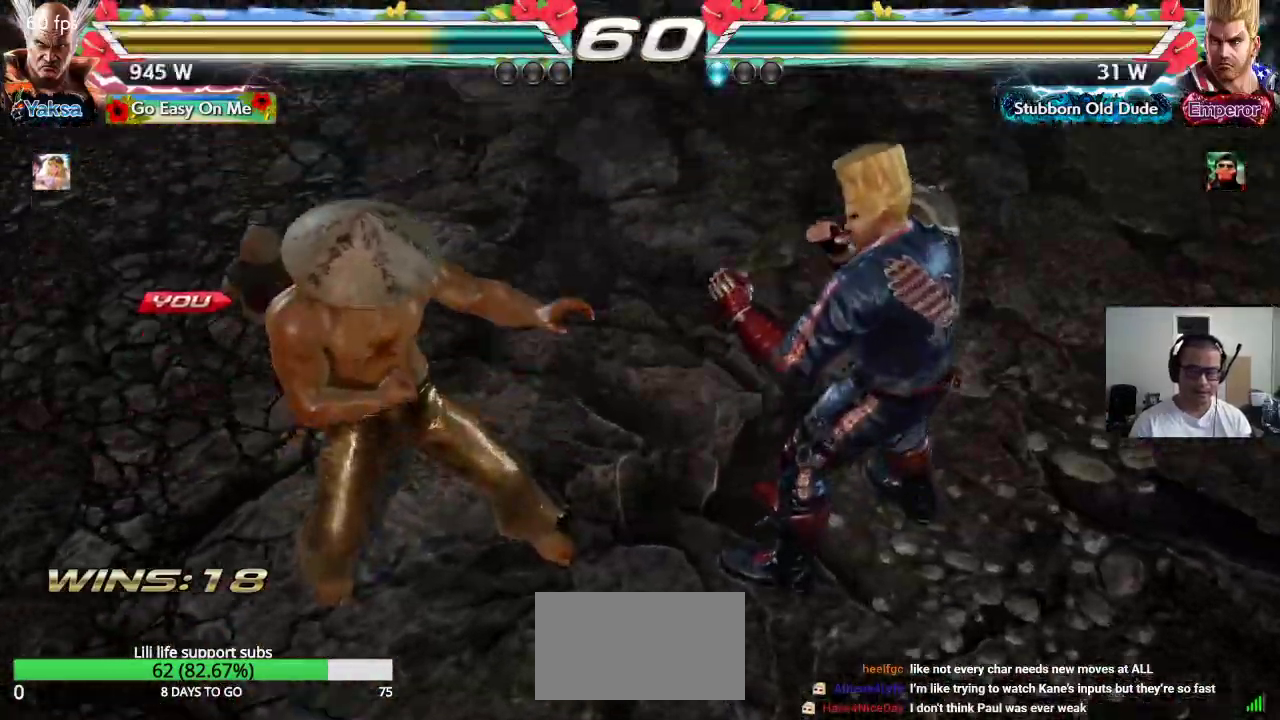
{"dt_ms": 500, "buttons": ["CROSS"], "left_stick": "right", "events": [[417, "CROSS", "down"], [450, "left_stick", "right"]]}
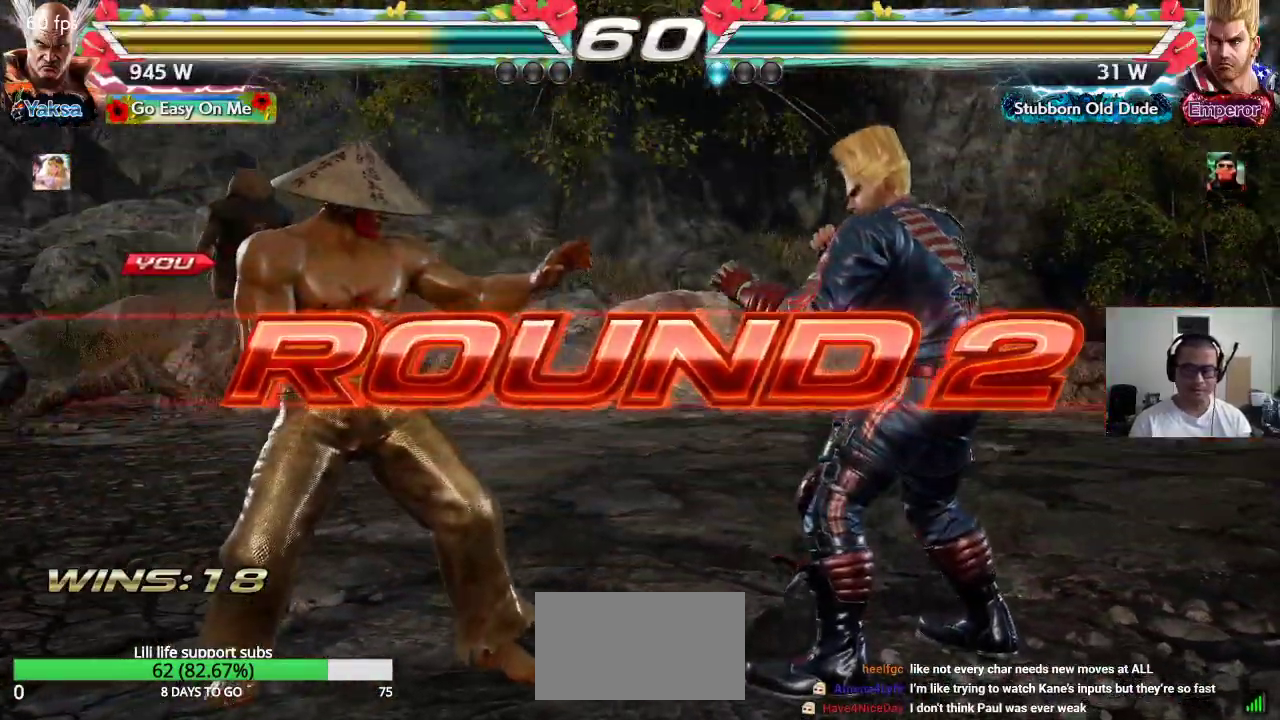
{"dt_ms": 1000, "buttons": ["TRIANGLE"], "left_stick": "center"}
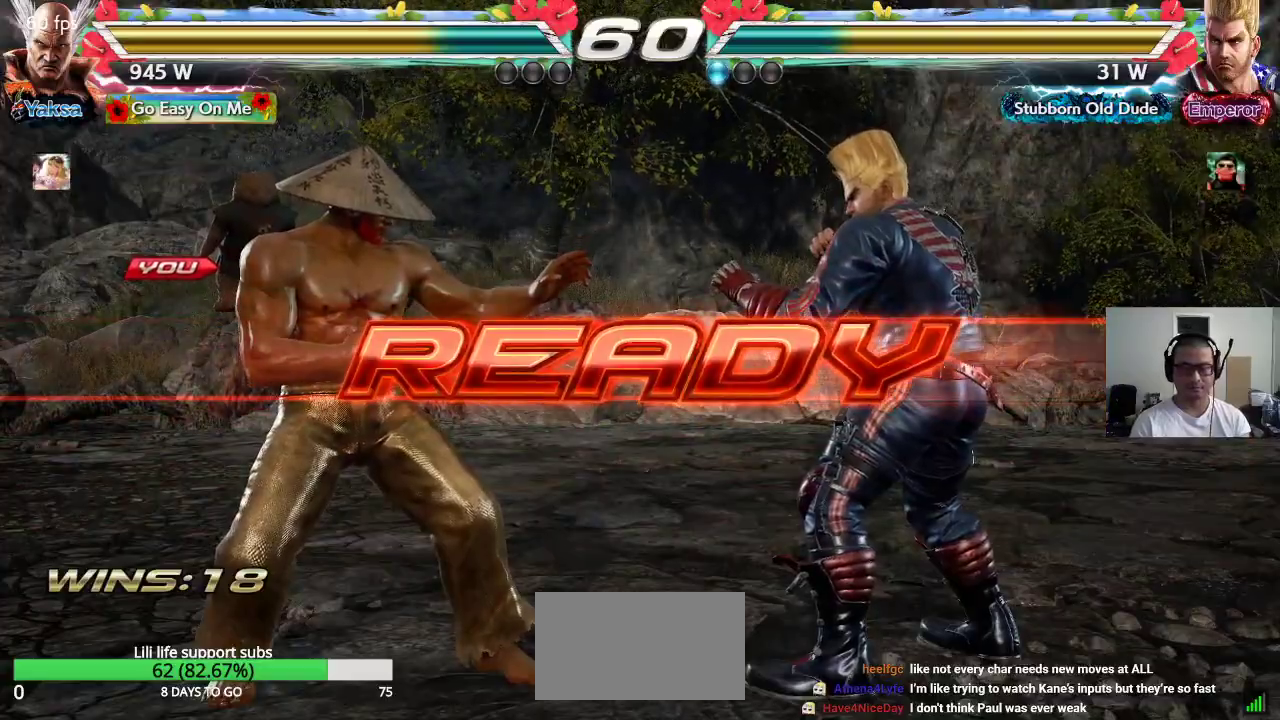
{"dt_ms": 500, "buttons": [], "left_stick": "center", "events": [[17, "CROSS", "down"], [17, "SQUARE", "down"], [133, "CROSS", "up"], [400, "SQUARE", "up"], [450, "TRIANGLE", "up"]]}
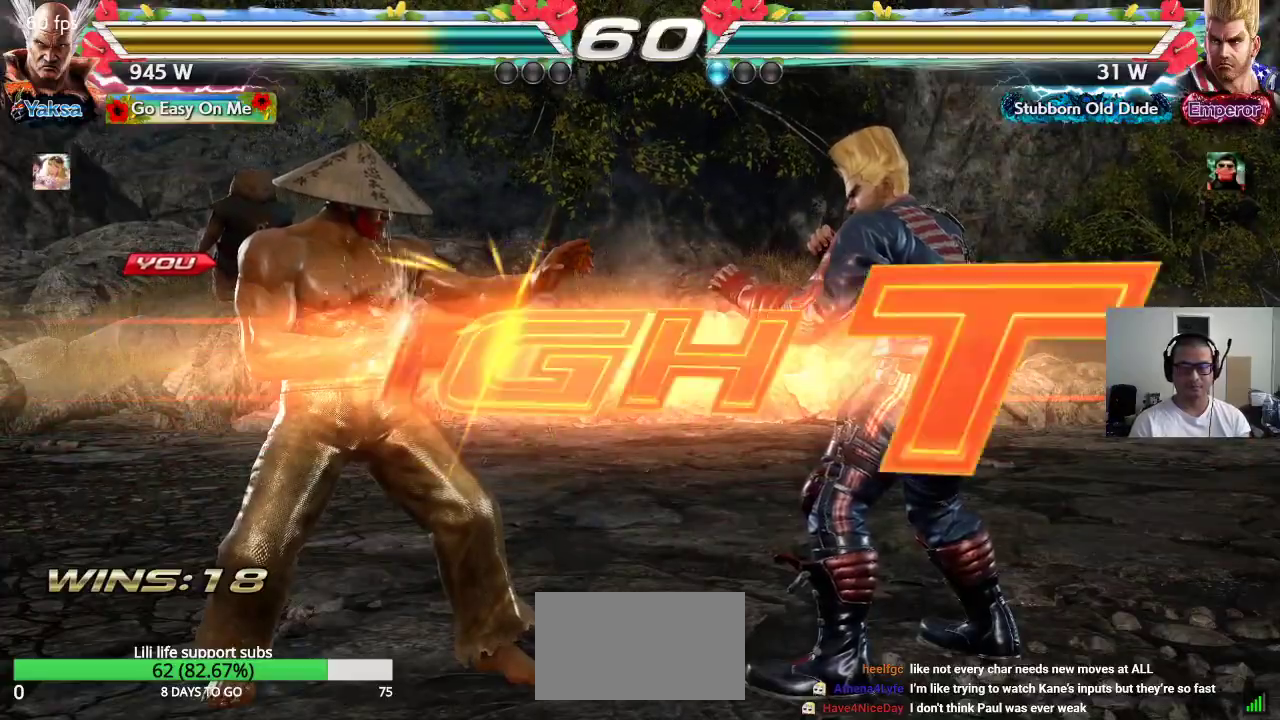
{"dt_ms": 500, "buttons": [], "left_stick": "center", "events": [[450, "left_stick", "right"], [500, "left_stick", "center"]]}
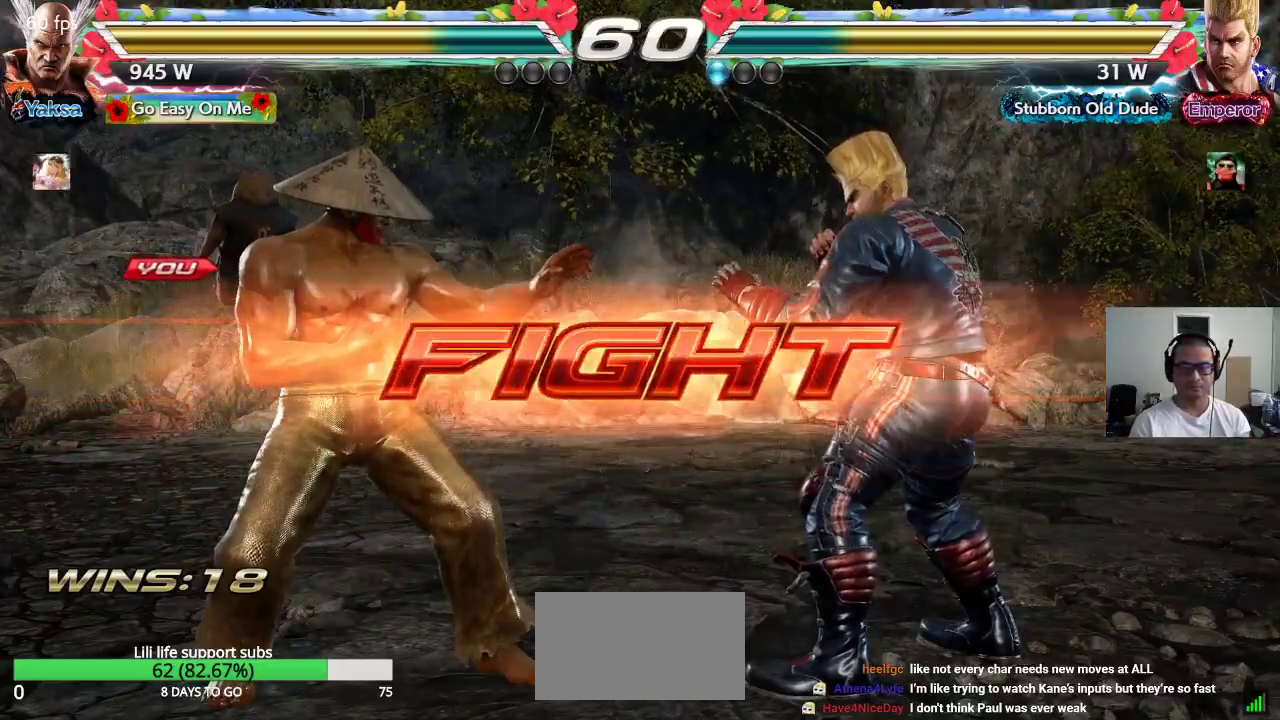
{"dt_ms": 500, "buttons": [], "left_stick": "left"}
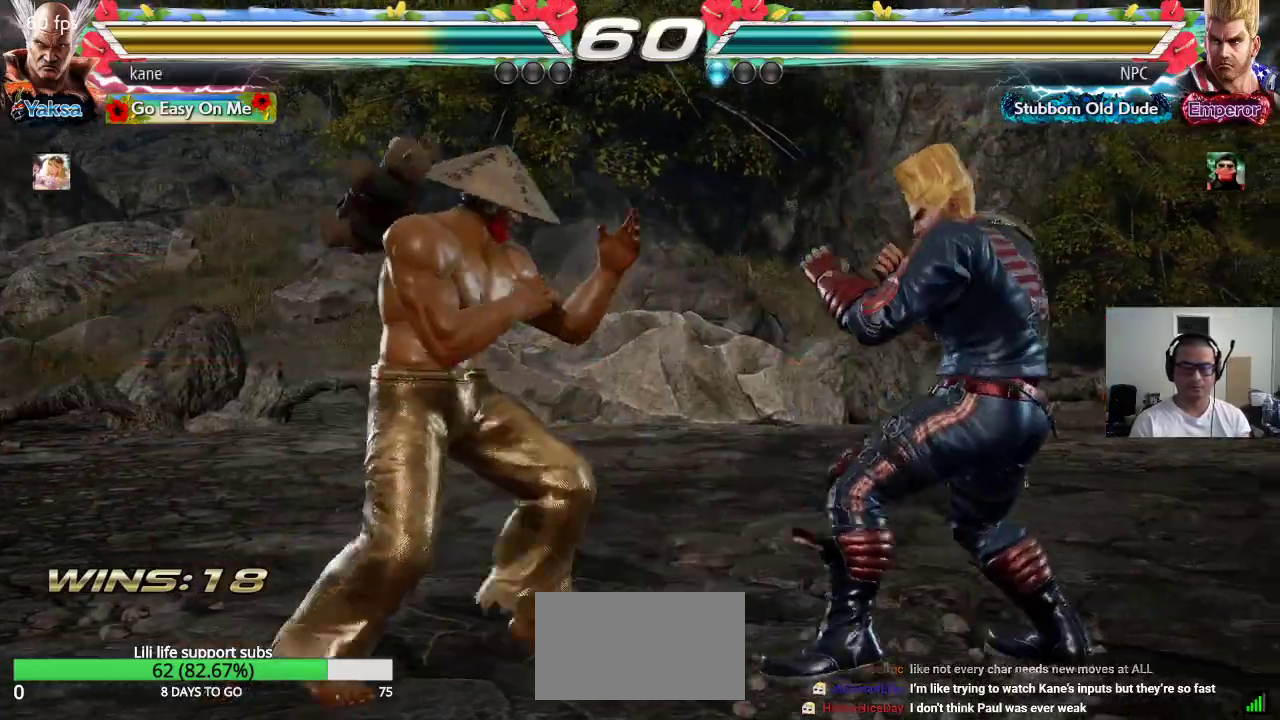
{"dt_ms": 500, "buttons": [], "left_stick": "right"}
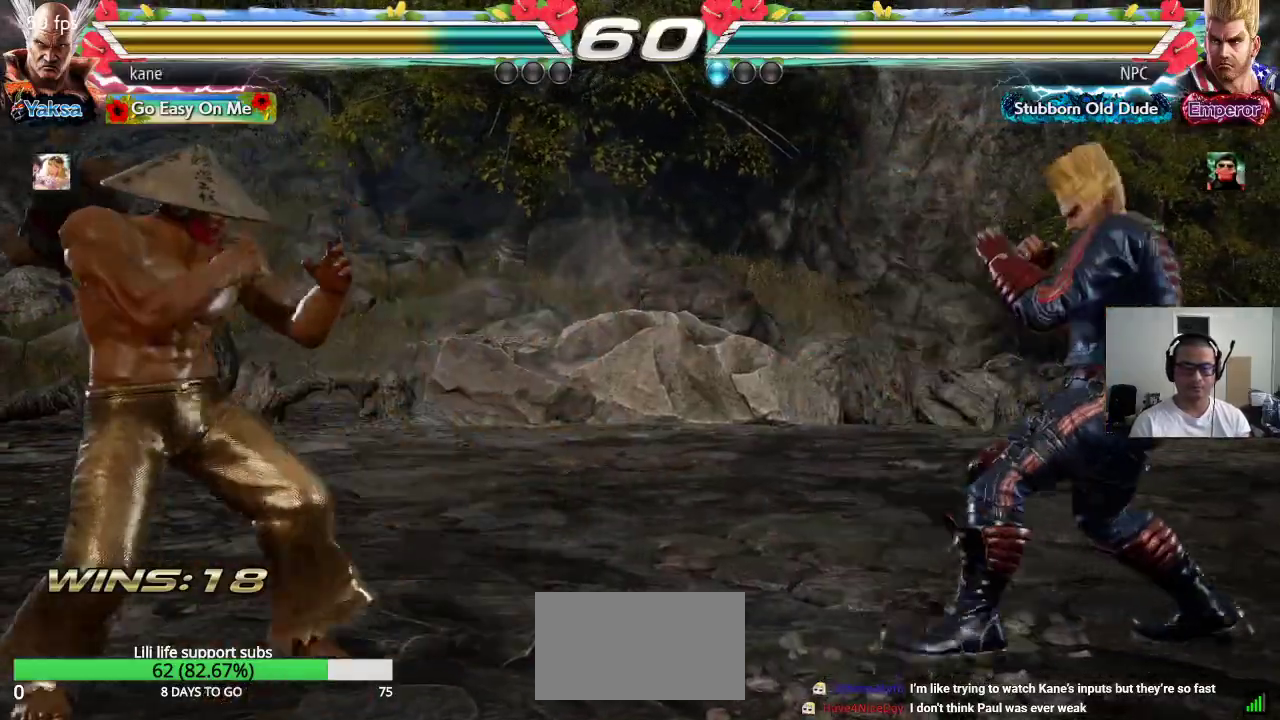
{"dt_ms": 500, "buttons": ["TRIANGLE"], "left_stick": "center", "events": [[17, "left_stick", "center"], [67, "left_stick", "right"], [233, "TRIANGLE", "down"], [300, "CROSS", "down"], [317, "TRIANGLE", "up"], [367, "TRIANGLE", "down"], [417, "CROSS", "up"], [417, "left_stick", "center"]]}
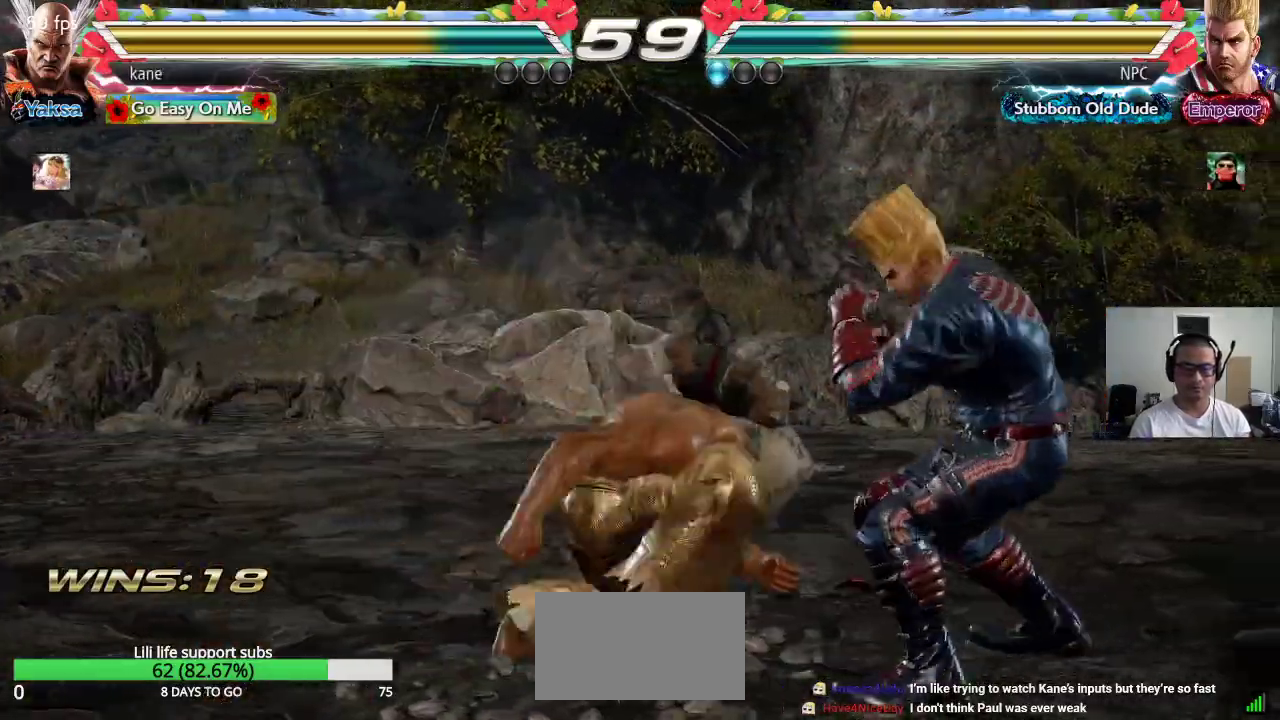
{"dt_ms": 500, "buttons": [], "left_stick": "center", "events": [[50, "TRIANGLE", "up"]]}
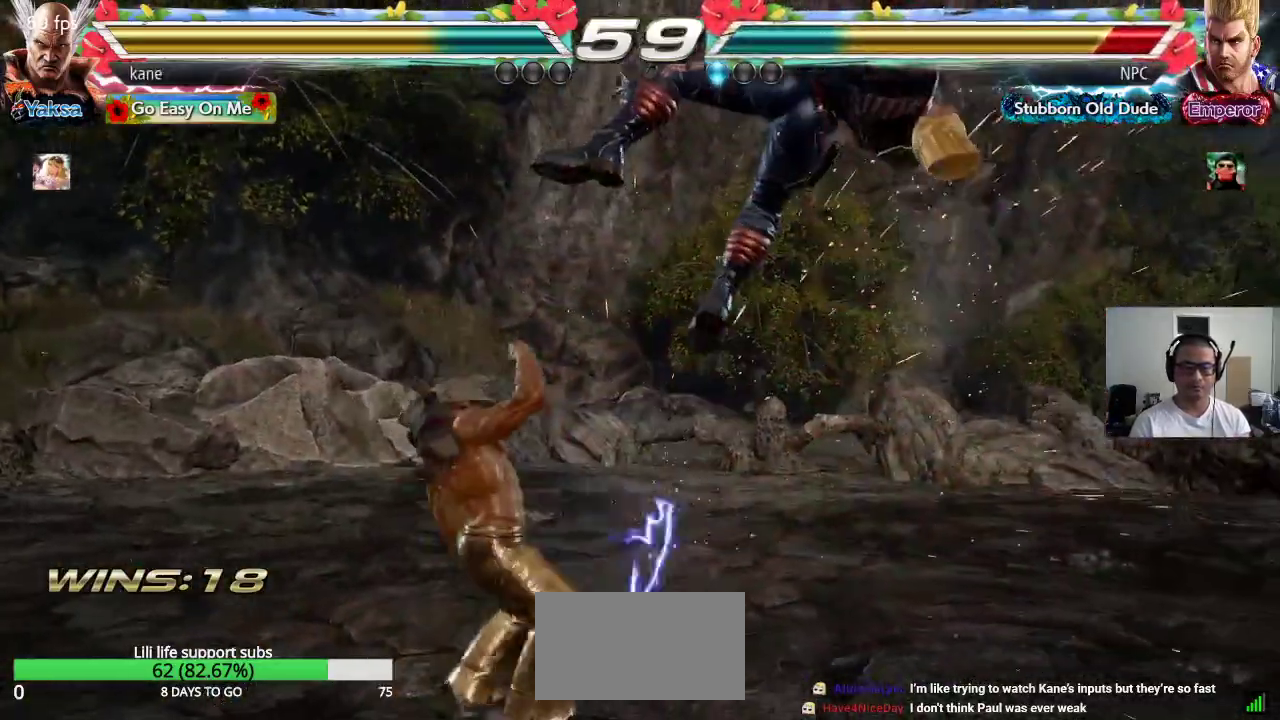
{"dt_ms": 500, "buttons": [], "left_stick": "center", "events": [[67, "left_stick", "right"], [200, "TRIANGLE", "down"], [200, "left_stick", "down-right"], [300, "TRIANGLE", "up"], [350, "left_stick", "center"]]}
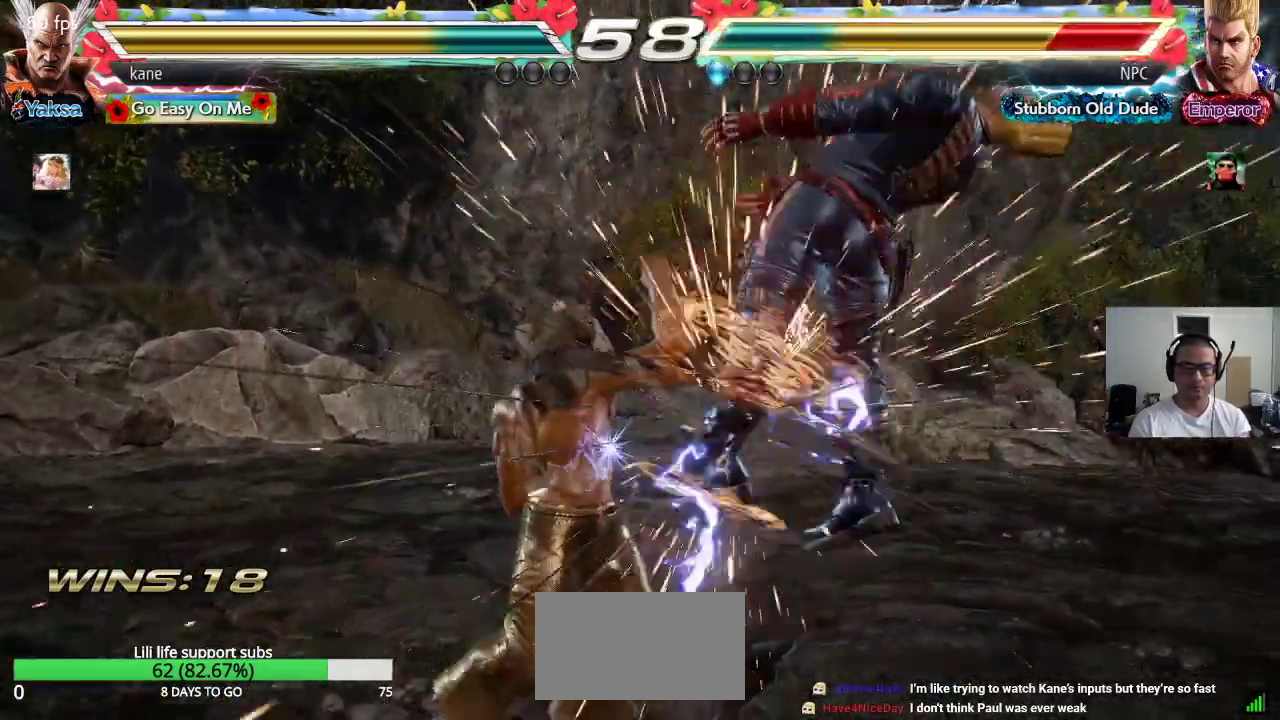
{"dt_ms": 500, "buttons": [], "left_stick": "center"}
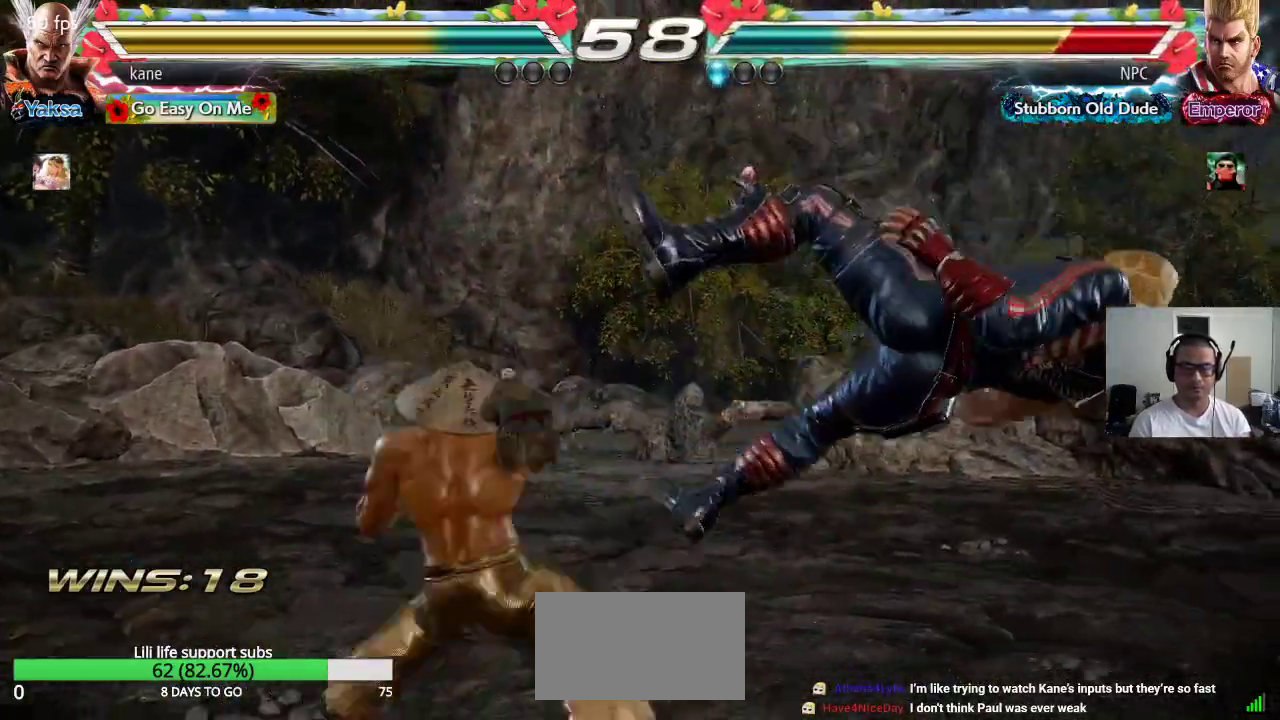
{"dt_ms": 500, "buttons": [], "left_stick": "center", "events": [[33, "CROSS", "down"], [100, "CROSS", "up"], [117, "CROSS", "down"], [233, "CROSS", "up"]]}
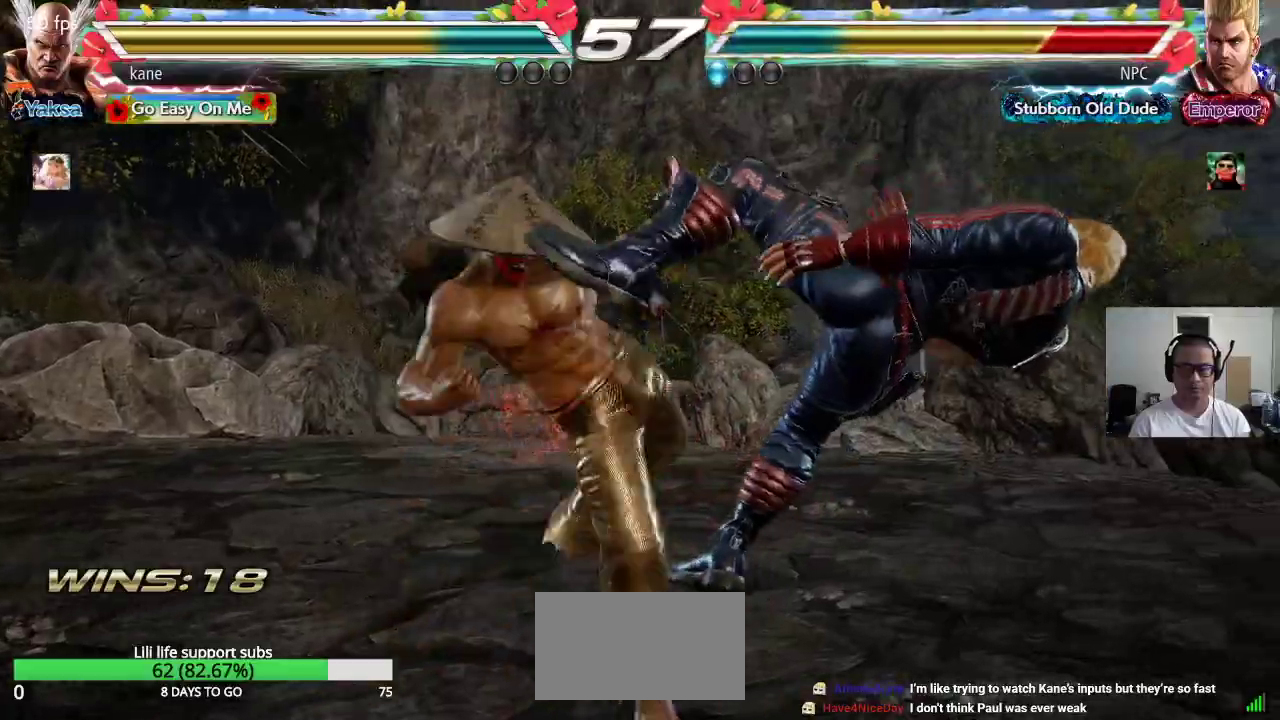
{"dt_ms": 500, "buttons": [], "left_stick": "center", "events": [[433, "left_stick", "right"], [500, "left_stick", "center"]]}
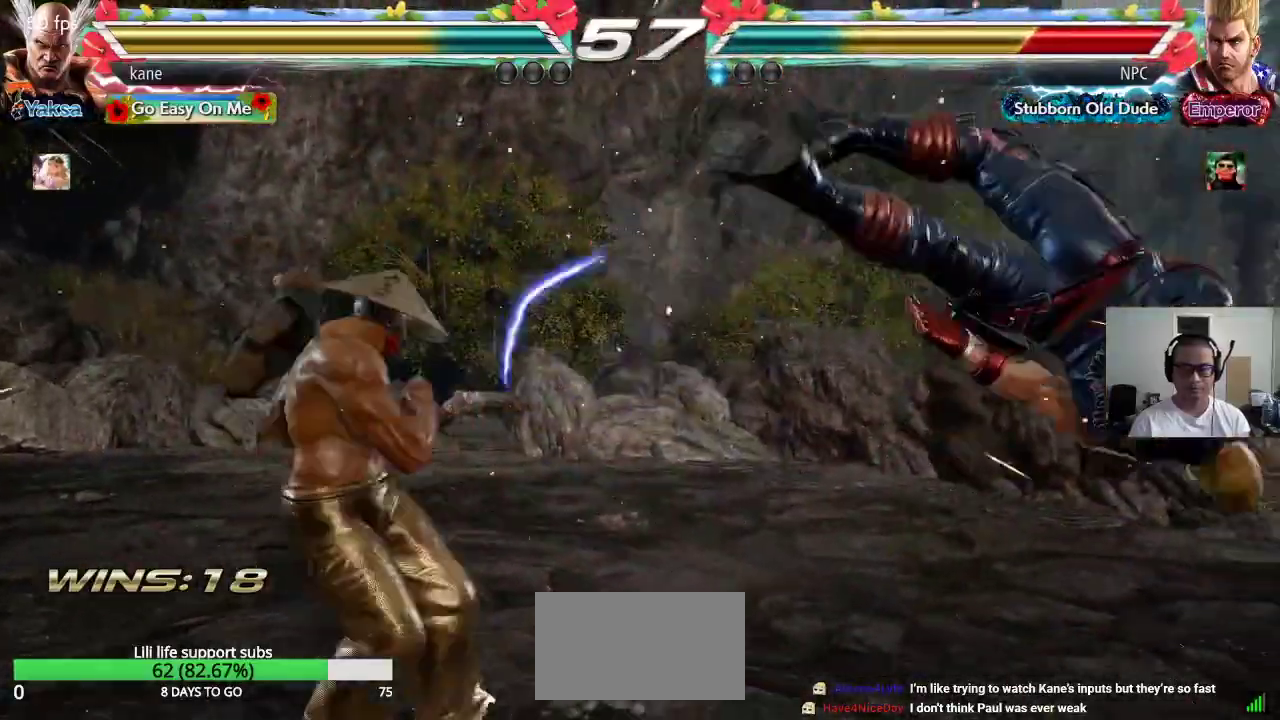
{"dt_ms": 500, "buttons": ["CIRCLE"], "left_stick": "down-right", "events": [[83, "left_stick", "right"], [167, "left_stick", "center"], [267, "left_stick", "down-right"], [367, "CIRCLE", "down"], [417, "CIRCLE", "up"], [483, "CIRCLE", "down"]]}
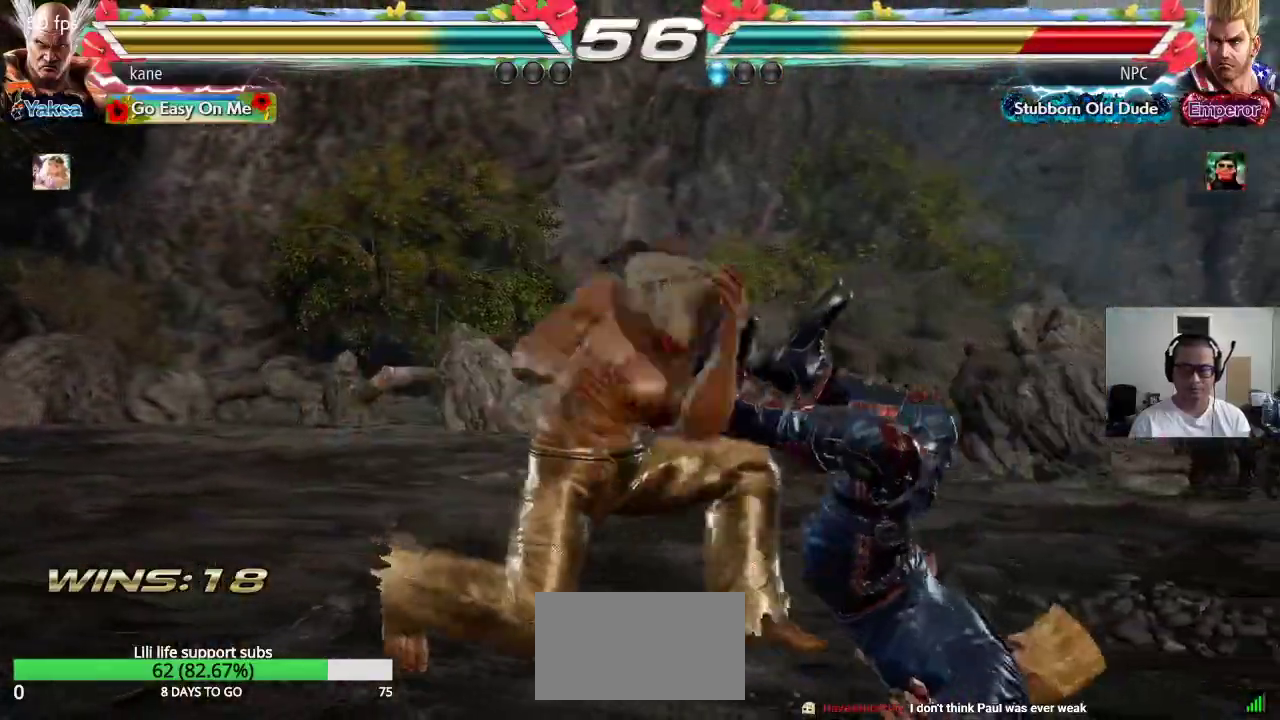
{"dt_ms": 500, "buttons": ["SQUARE"], "left_stick": "center"}
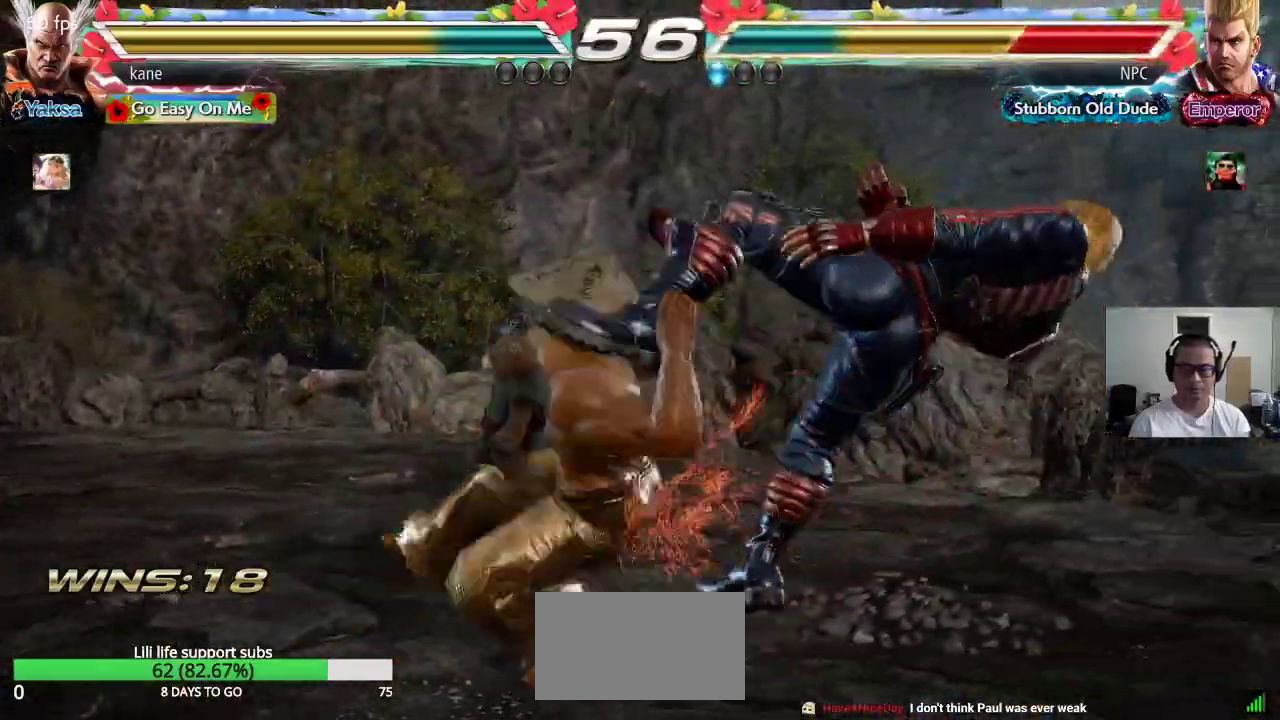
{"dt_ms": 500, "buttons": [], "left_stick": "center", "events": [[67, "SQUARE", "up"]]}
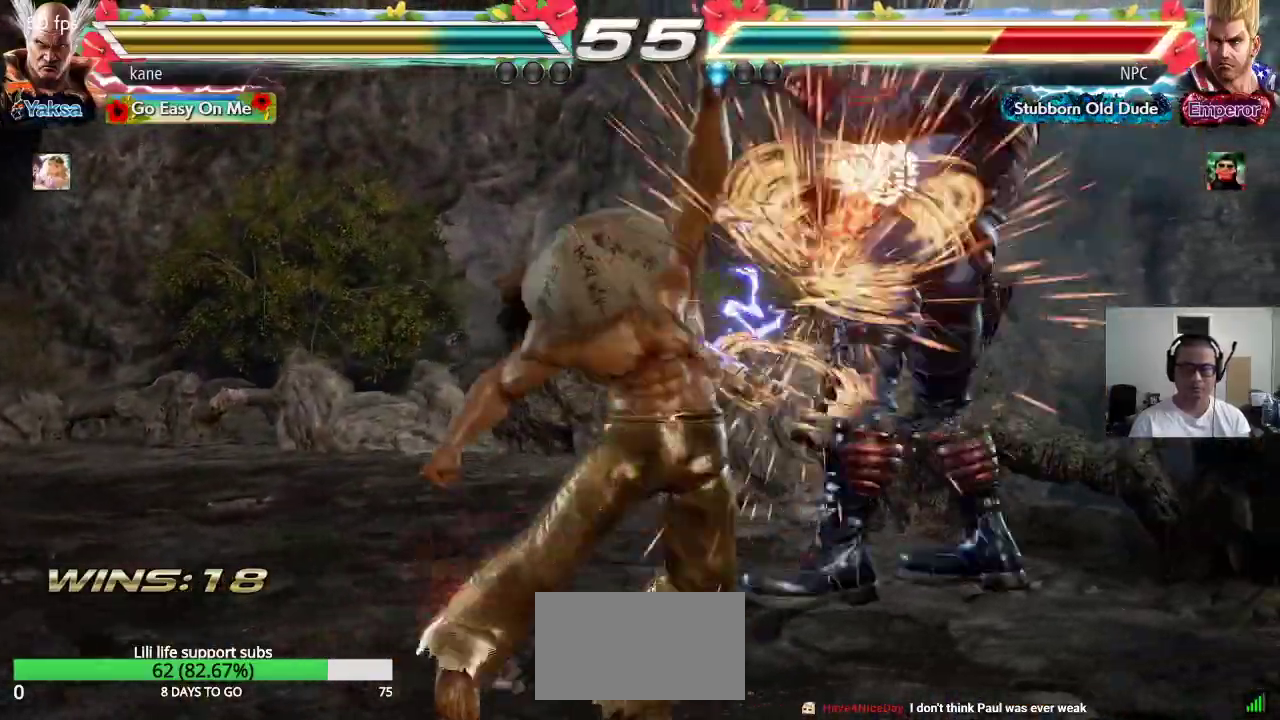
{"dt_ms": 500, "buttons": [], "left_stick": "down", "events": [[417, "left_stick", "right"], [483, "left_stick", "down"]]}
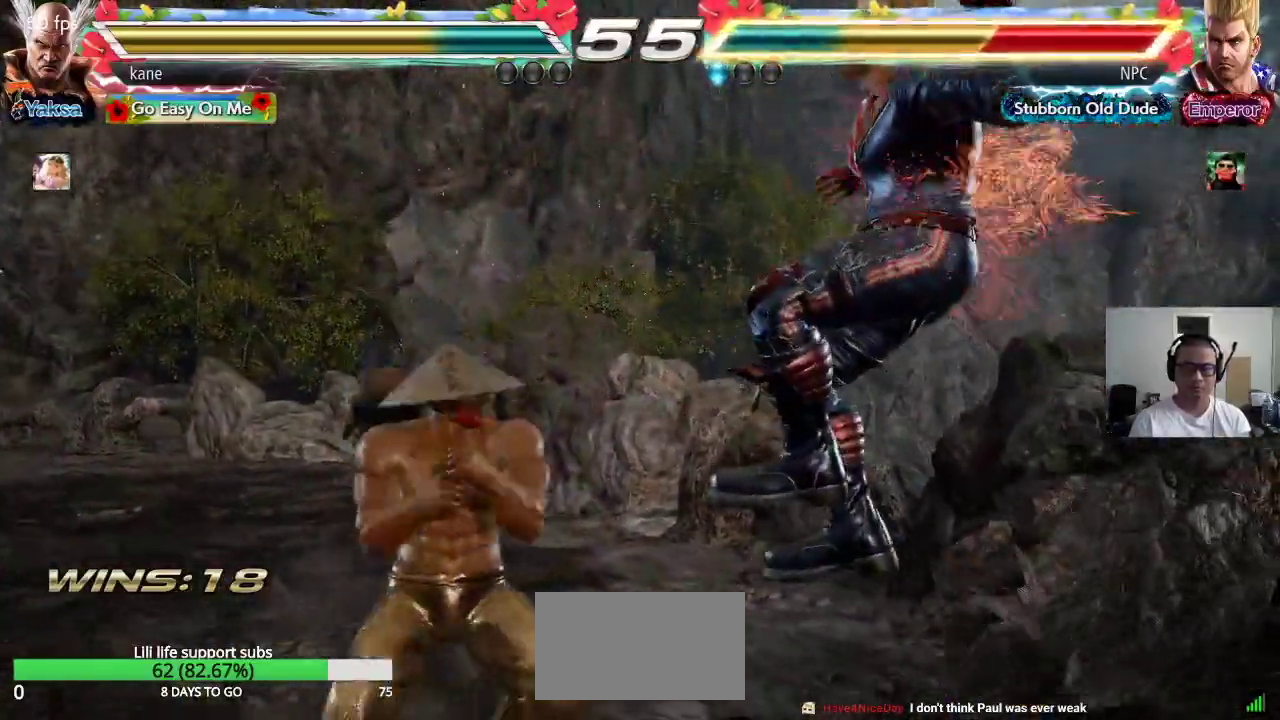
{"dt_ms": 500, "buttons": [], "left_stick": "center", "events": [[33, "TRIANGLE", "down"], [33, "left_stick", "down-right"], [67, "TRIANGLE", "up"], [200, "left_stick", "center"]]}
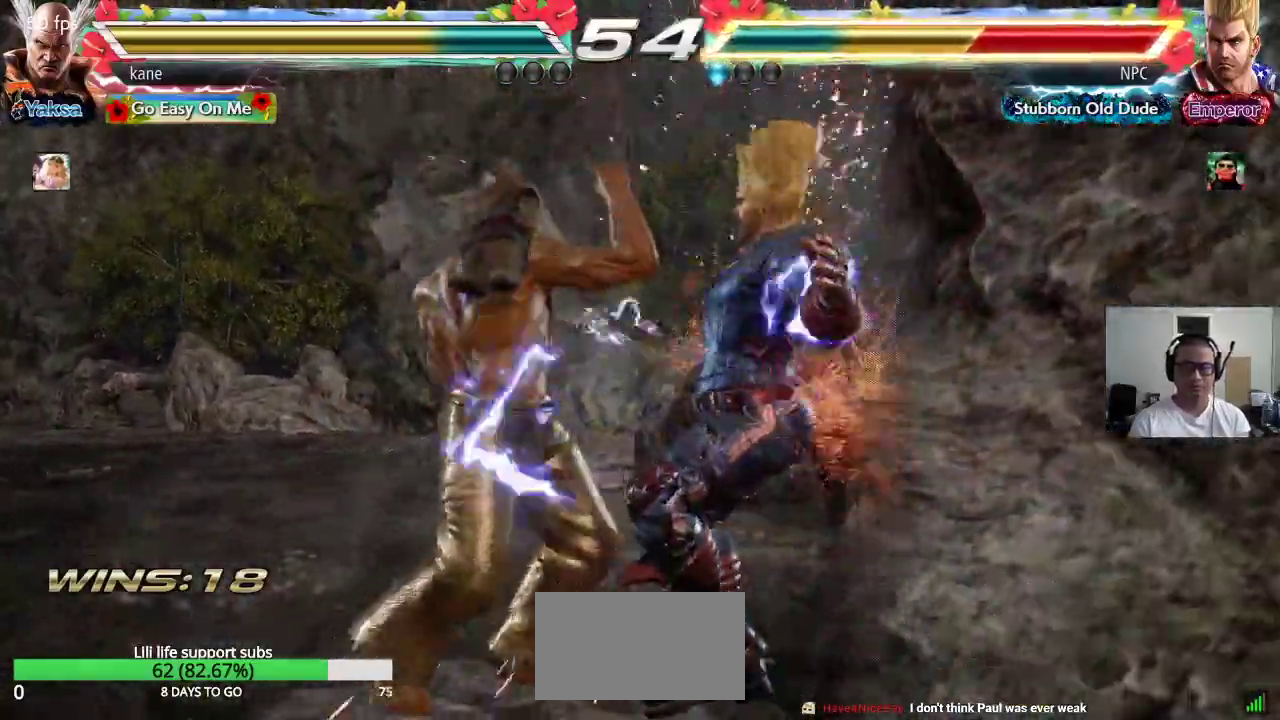
{"dt_ms": 500, "buttons": [], "left_stick": "center", "events": [[100, "SQUARE", "down"], [100, "TRIANGLE", "down"], [167, "SQUARE", "up"], [167, "TRIANGLE", "up"]]}
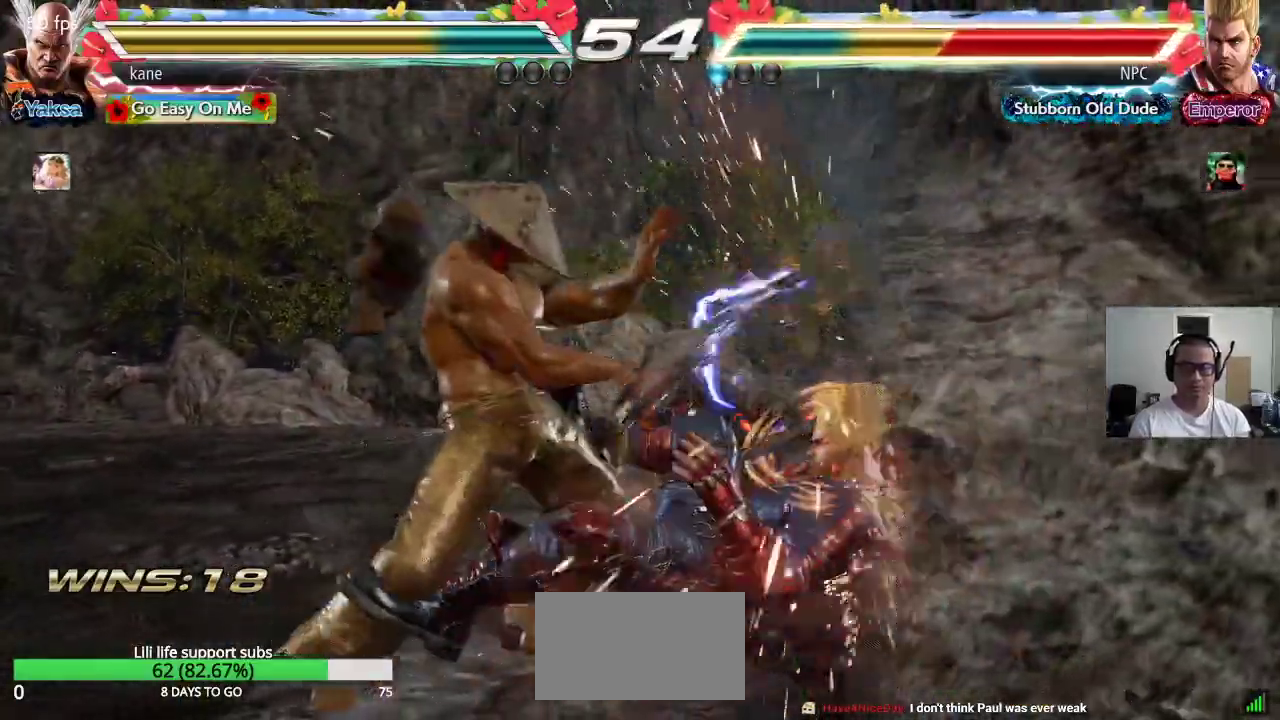
{"dt_ms": 500, "buttons": [], "left_stick": "center"}
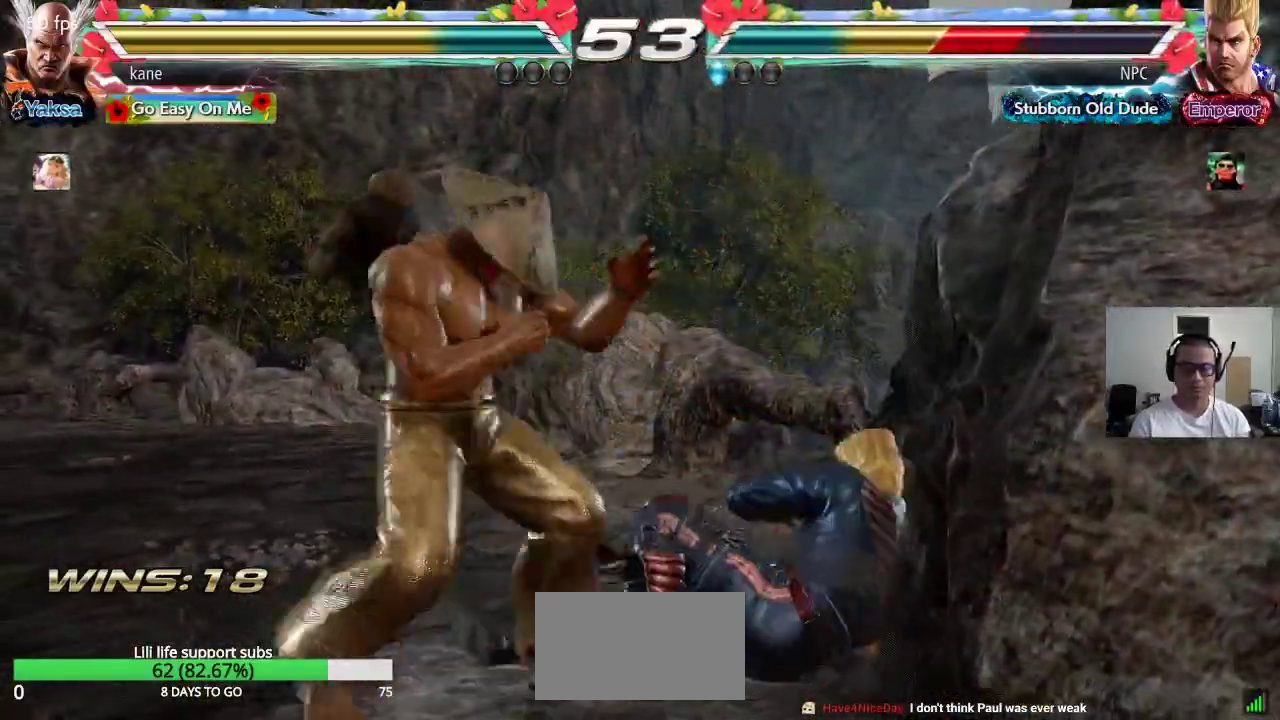
{"dt_ms": 500, "buttons": [], "left_stick": "center", "events": [[50, "left_stick", "right"], [133, "CIRCLE", "down"], [200, "CIRCLE", "up"], [217, "CROSS", "down"], [283, "TRIANGLE", "down"], [300, "CROSS", "up"], [400, "TRIANGLE", "up"], [417, "left_stick", "center"]]}
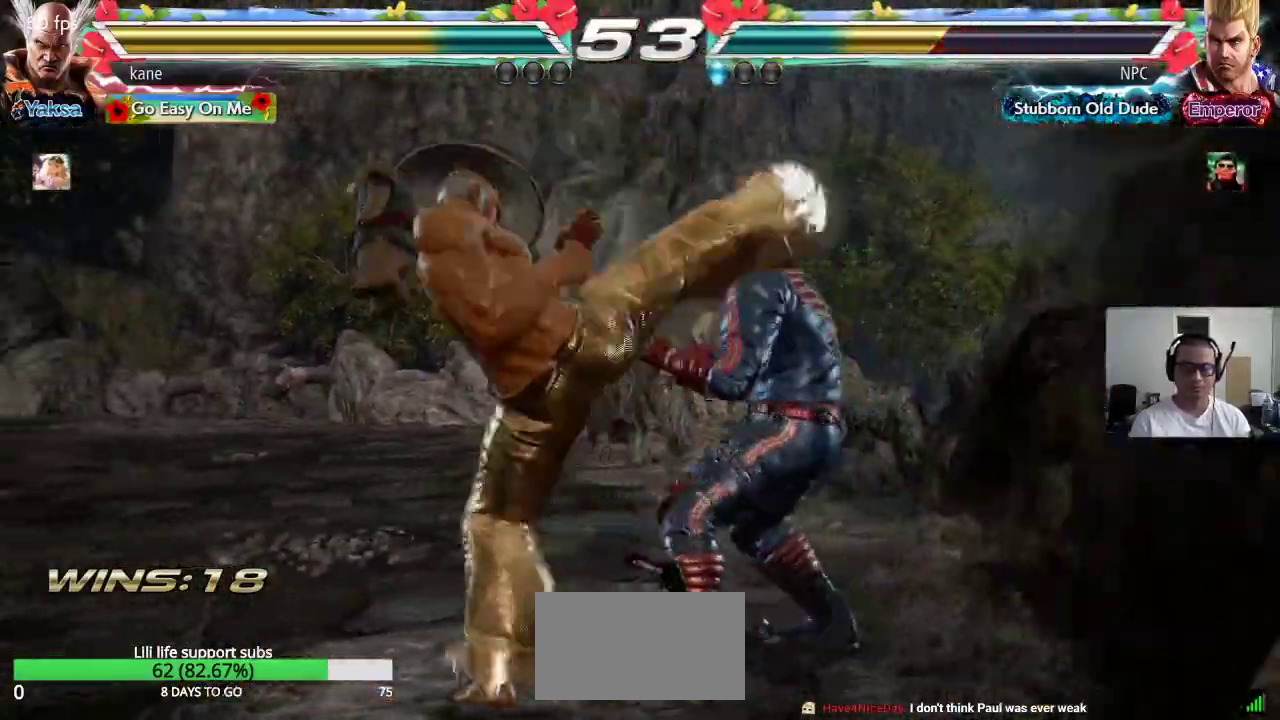
{"dt_ms": 500, "buttons": [], "left_stick": "center", "events": [[300, "left_stick", "right"], [317, "SQUARE", "down"], [383, "SQUARE", "up"], [417, "left_stick", "center"]]}